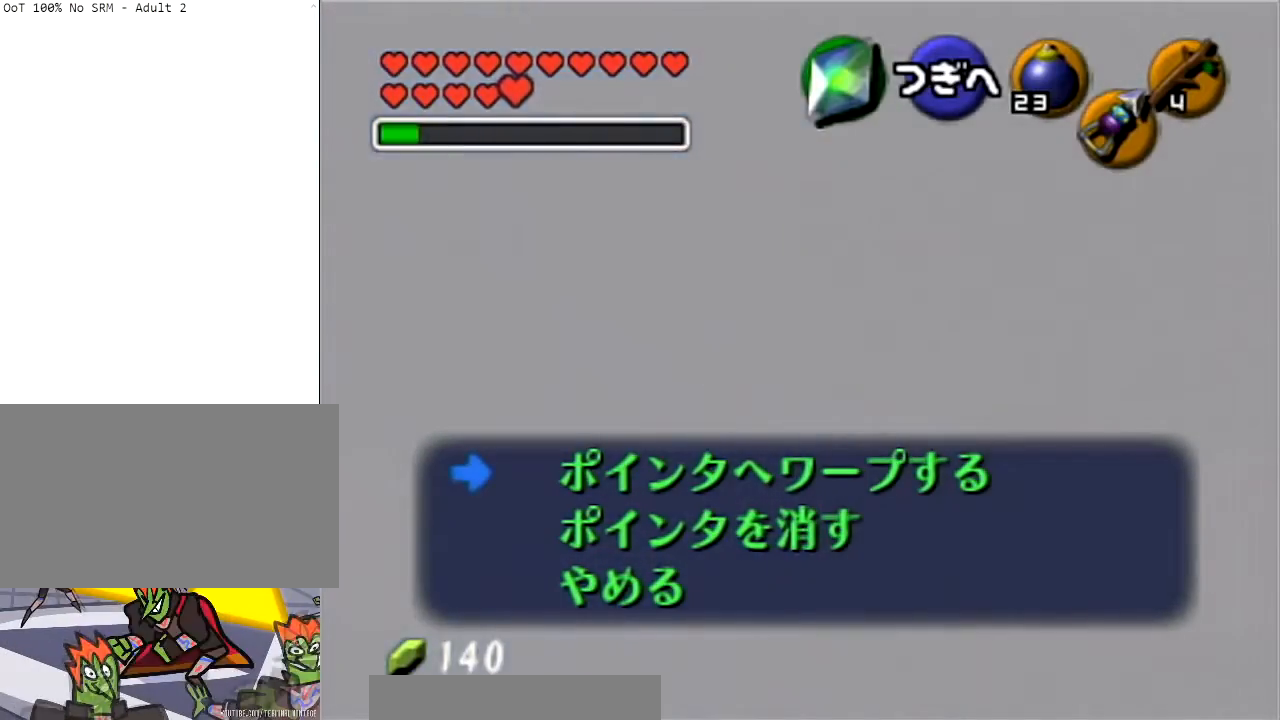
Gameplay with a controller (Nintendo layout); each line is a JSON object with the inputs held at the frame after it. "events" lists button and stick changes between this image and that frame as [ms after this image, input, new state], when the widget could be followed in between. Not read: L3 R3.
{"buttons": [], "left_stick": "center", "right_stick": "center", "events": [[333, "A", "down"], [500, "A", "up"]]}
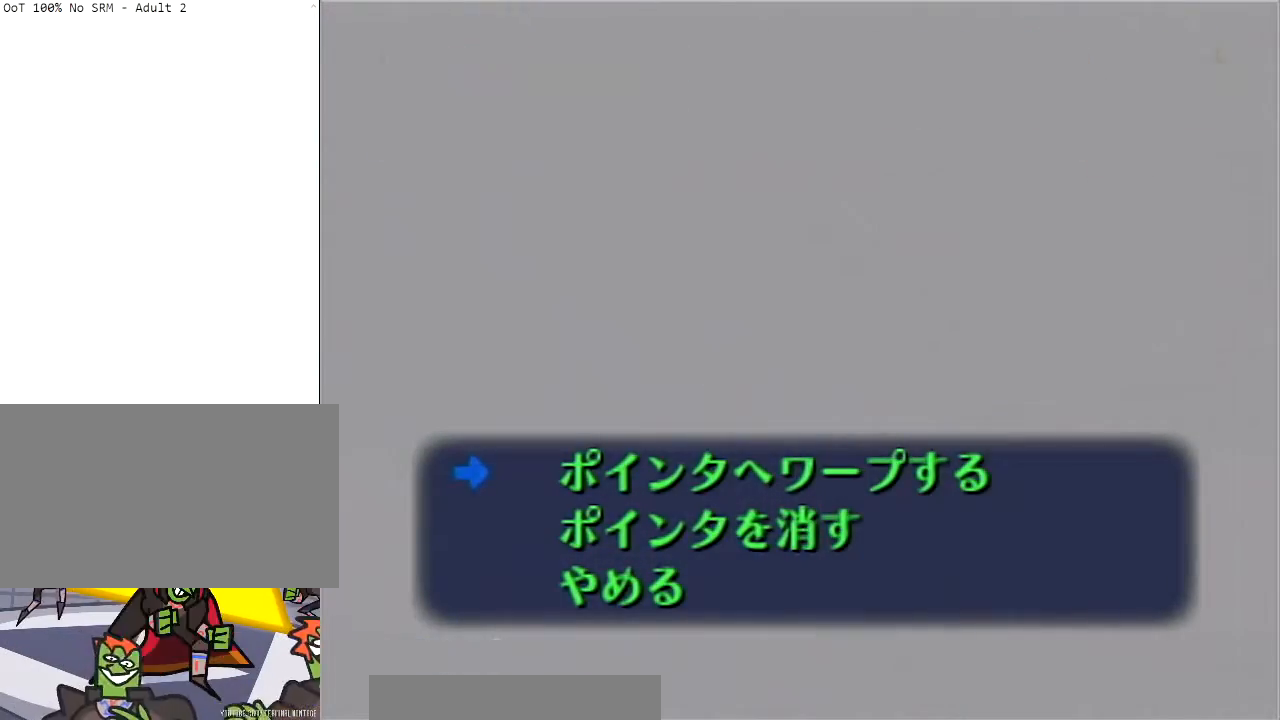
{"buttons": [], "left_stick": "center", "right_stick": "center", "events": []}
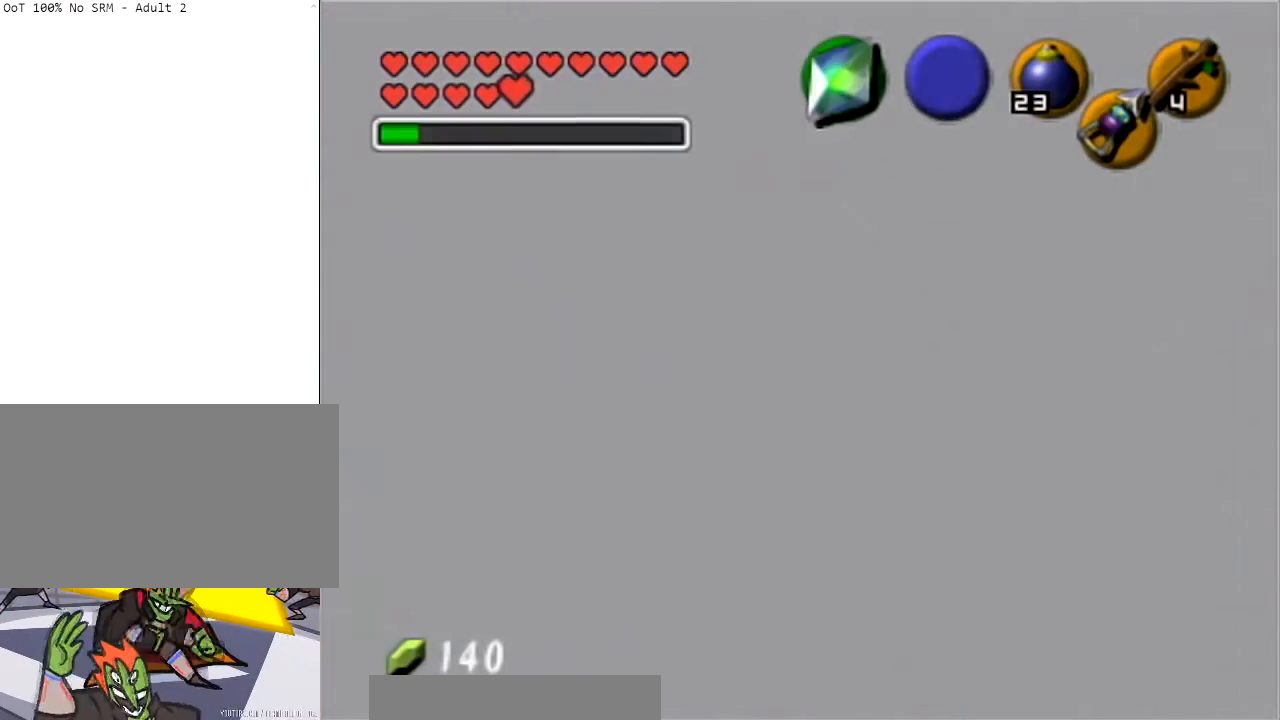
{"buttons": [], "left_stick": "center", "right_stick": "center", "events": []}
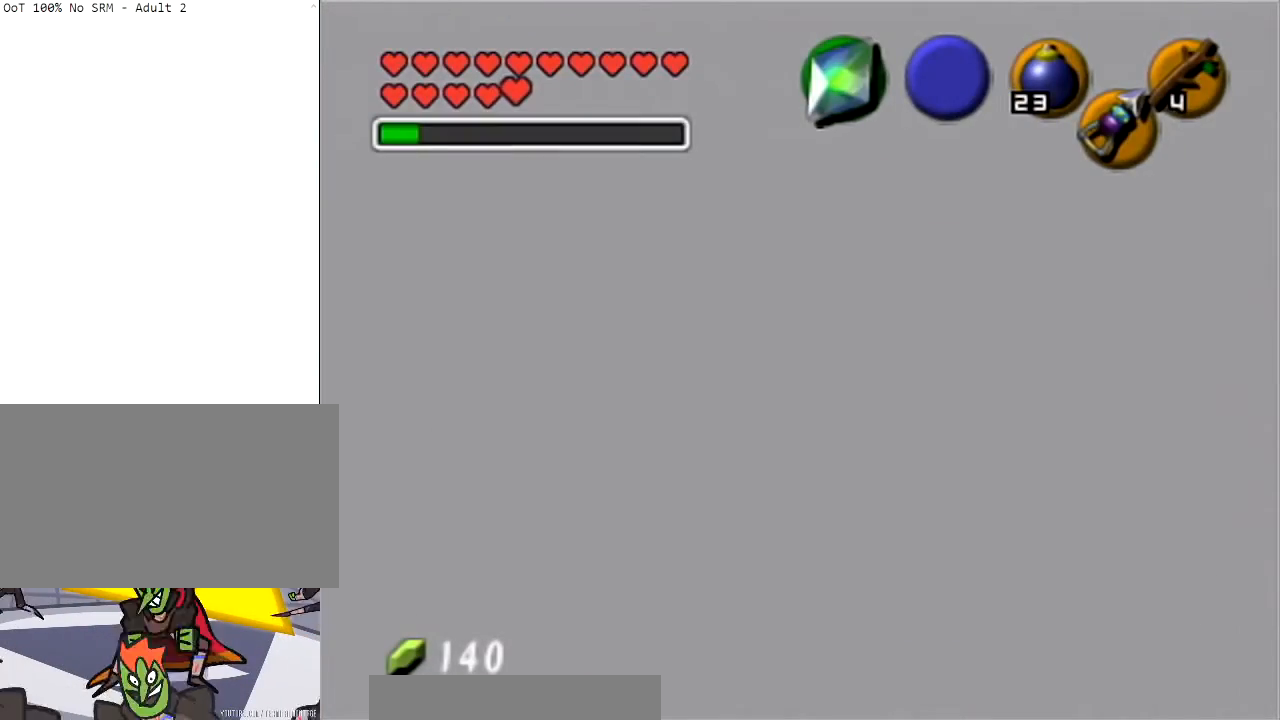
{"buttons": [], "left_stick": "center", "right_stick": "center", "events": []}
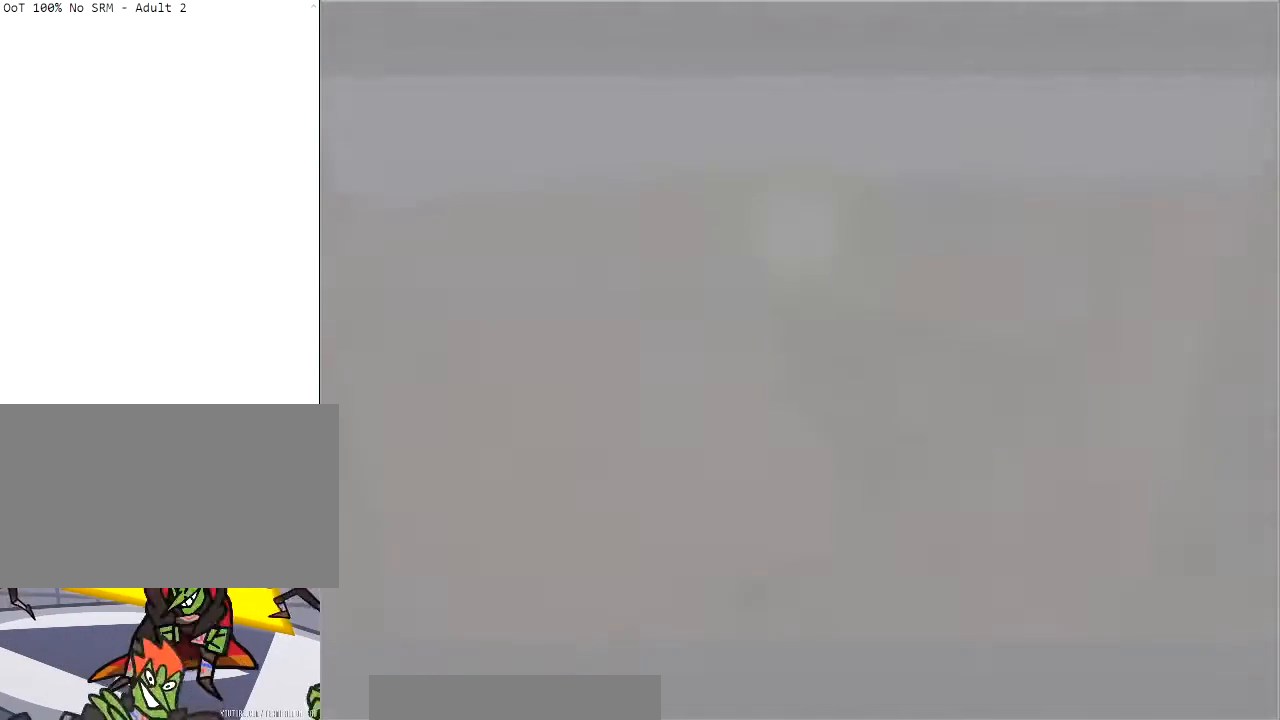
{"buttons": [], "left_stick": "center", "right_stick": "center", "events": []}
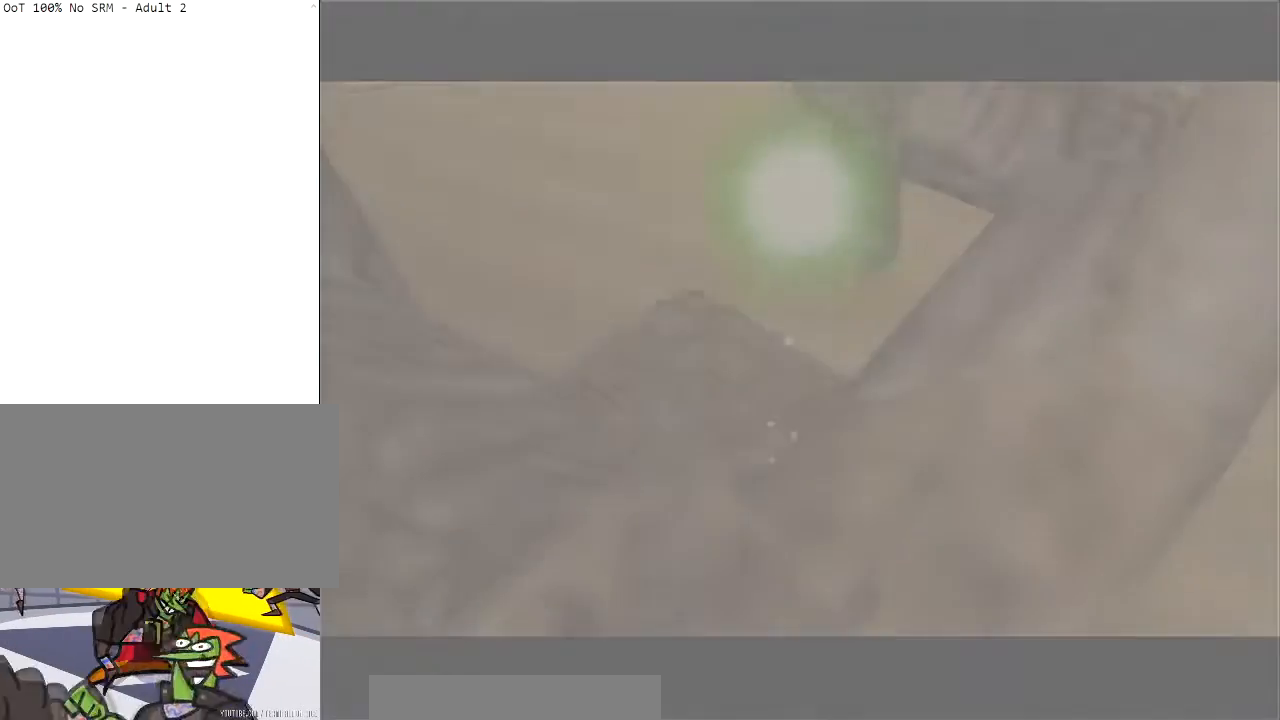
{"buttons": [], "left_stick": "center", "right_stick": "center", "events": []}
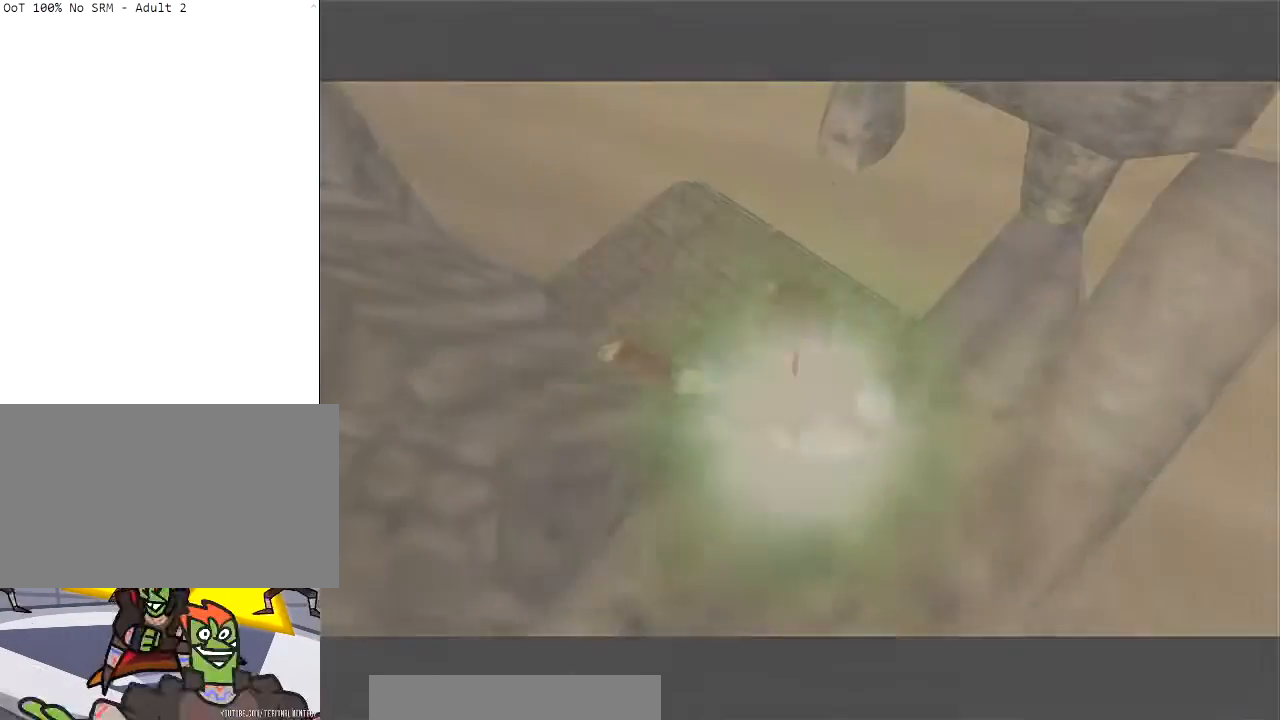
{"buttons": [], "left_stick": "down", "right_stick": "center", "events": [[166, "left_stick", "down"]]}
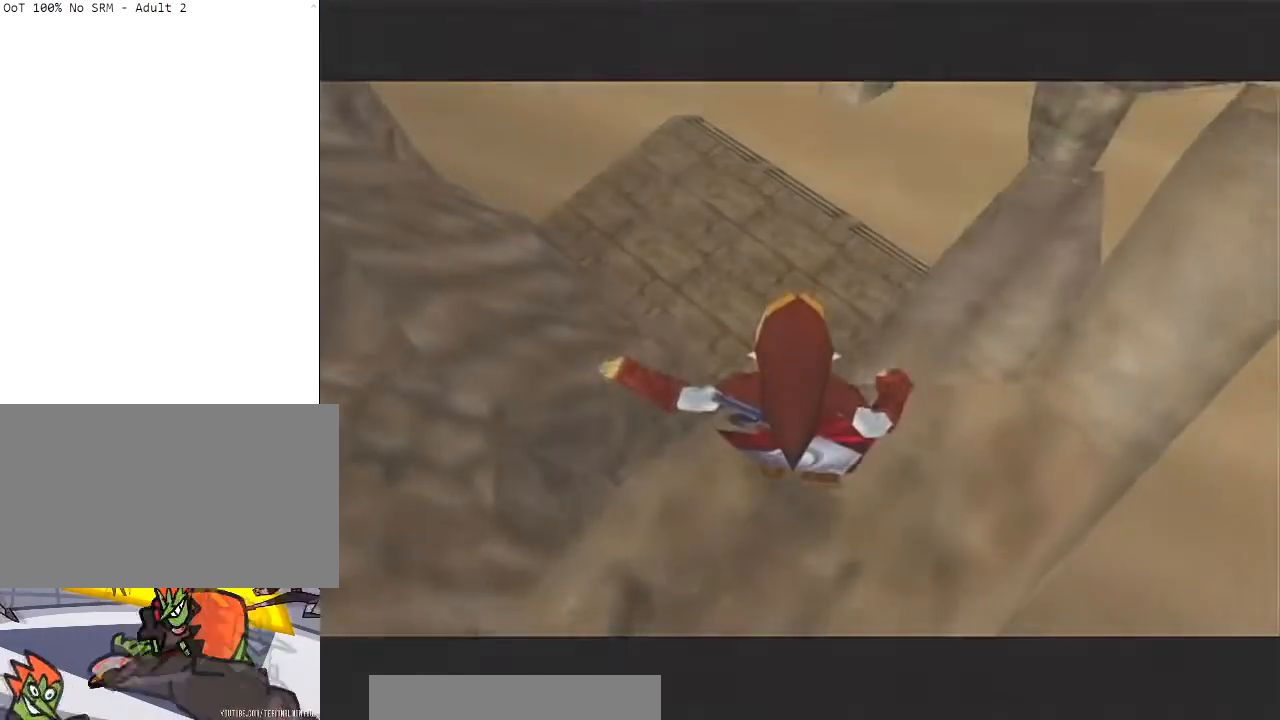
{"buttons": ["A"], "left_stick": "down", "right_stick": "center", "events": [[100, "A", "down"], [200, "A", "up"], [300, "A", "down"], [401, "A", "up"], [467, "A", "down"]]}
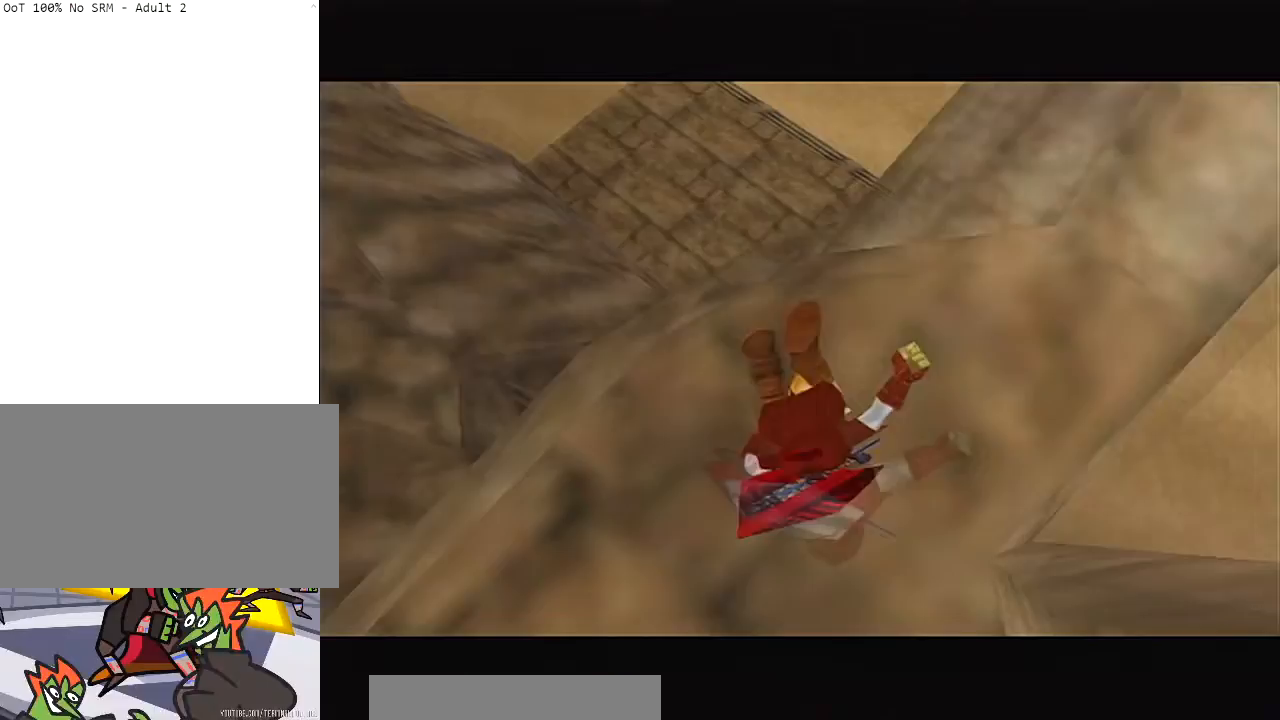
{"buttons": [], "left_stick": "down-right", "right_stick": "center", "events": [[100, "A", "up"], [433, "left_stick", "down-right"]]}
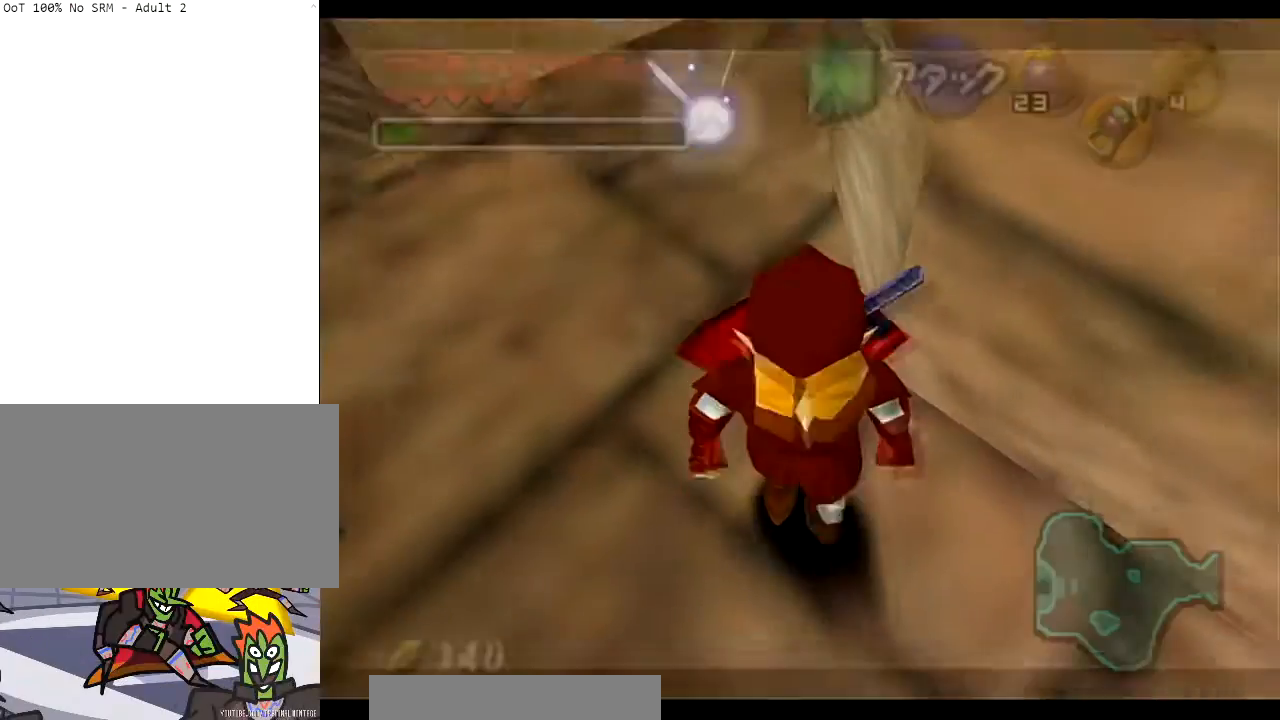
{"buttons": [], "left_stick": "center", "right_stick": "center", "events": [[34, "B", "down"], [100, "L1", "down"], [134, "B", "up"], [200, "B", "down"], [200, "left_stick", "center"], [267, "L1", "up"], [334, "B", "up"]]}